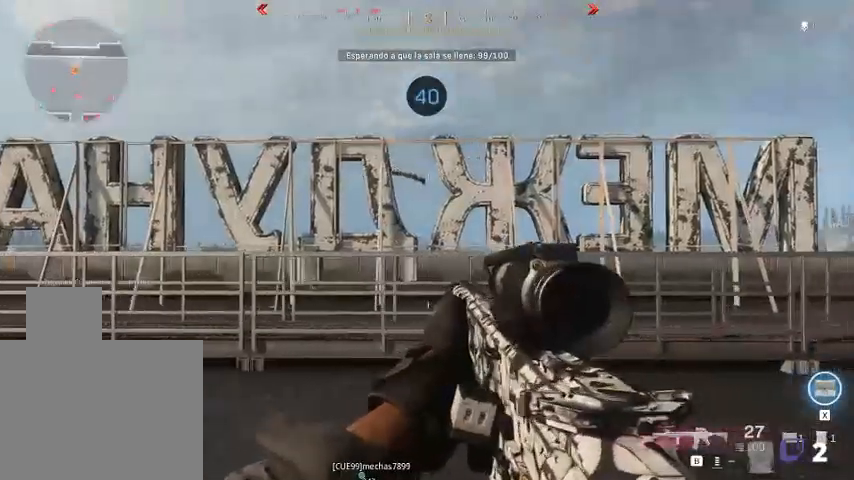
Gameplay with keyboard and mouse; each line is a JSON object with the keys and mouse buttons held at the frame after it. "events" lists presses ("down") and releases ("up") of "1", "2", "3", "4", "5", "a", "alt", "c", "ctrl", "d", "e", "f", "q", "r", "s", "shift", "space", "tab", "v", "w", "x", "z", "mouse_left", "mouse_middle", "mouse_right", "mouse_wheel_up" and "mouse_wheel_down" between this image and that frame as [ms after this image, input, new state], when the widget could be followed in between. "mouse_left", "mouse_middle", "mouse_right", "mouse_wheel_up", "mouse_wheel_down" = the "left", "middle", "right", "wheel_up", "wheel_down" buttons of the "mouse" list. No other keys are recorded. Not read: mouse_move.
{"keys": ["a"], "mouse": [], "events": [[167, "a", "down"], [167, "d", "up"], [200, "s", "up"]]}
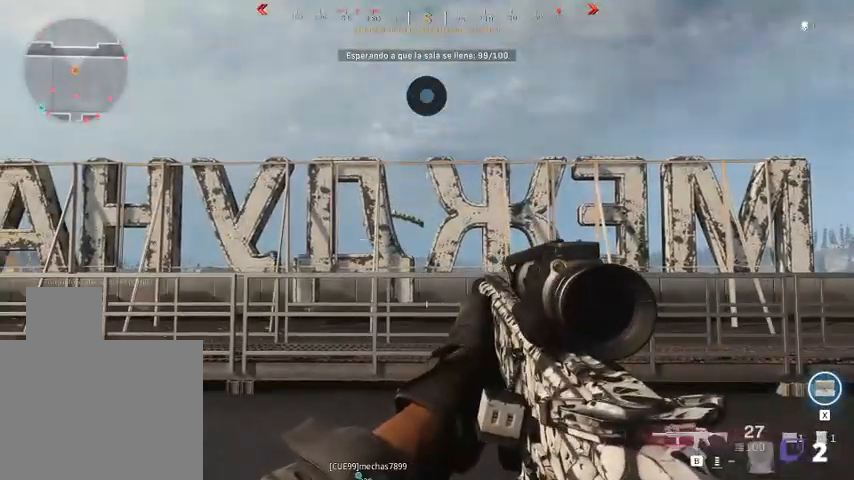
{"keys": ["d"], "mouse": [], "events": [[167, "d", "down"], [267, "a", "up"]]}
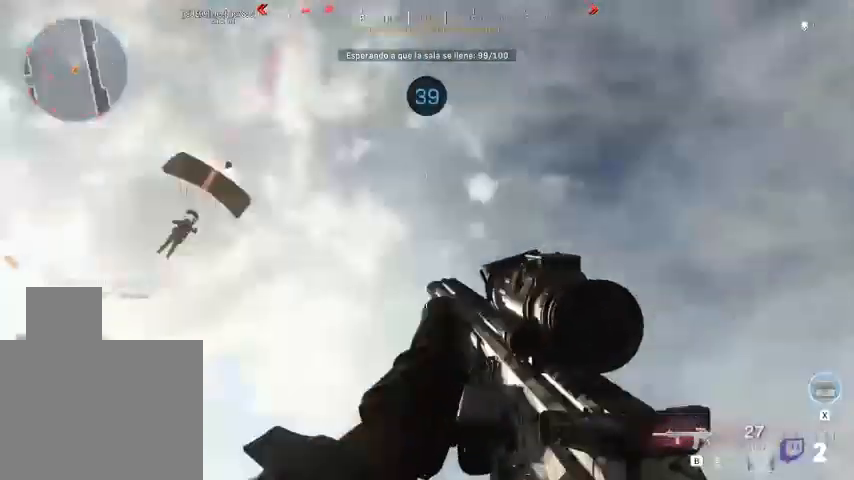
{"keys": ["a", "s"], "mouse": [], "events": [[33, "s", "down"], [100, "a", "down"], [100, "d", "up"]]}
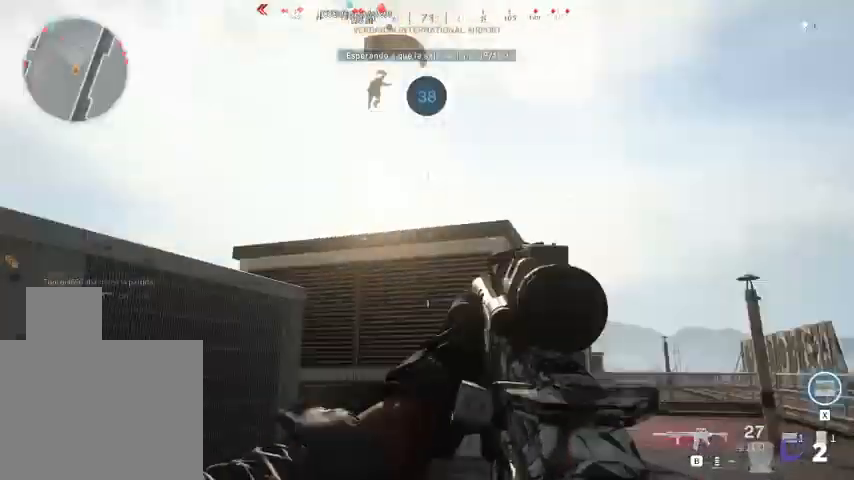
{"keys": ["a", "s"], "mouse": [], "events": []}
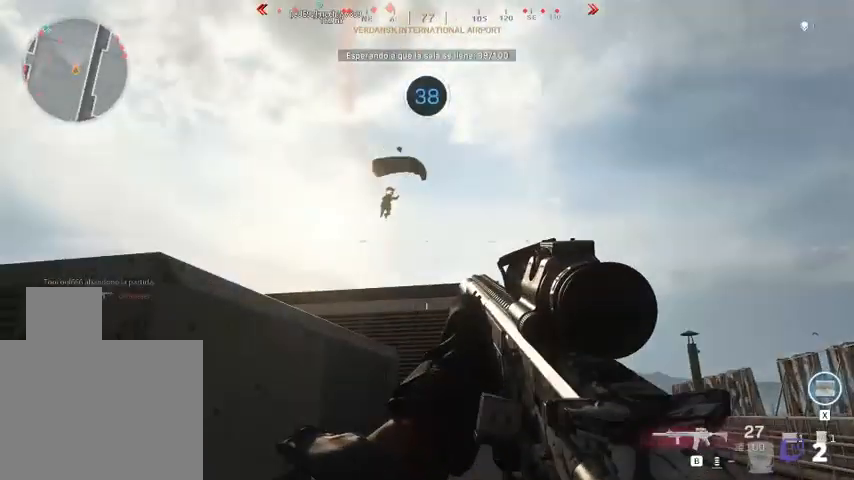
{"keys": ["d"], "mouse": ["right"], "events": [[67, "mouse_right", "down"], [233, "a", "up"], [233, "d", "down"], [233, "s", "up"]]}
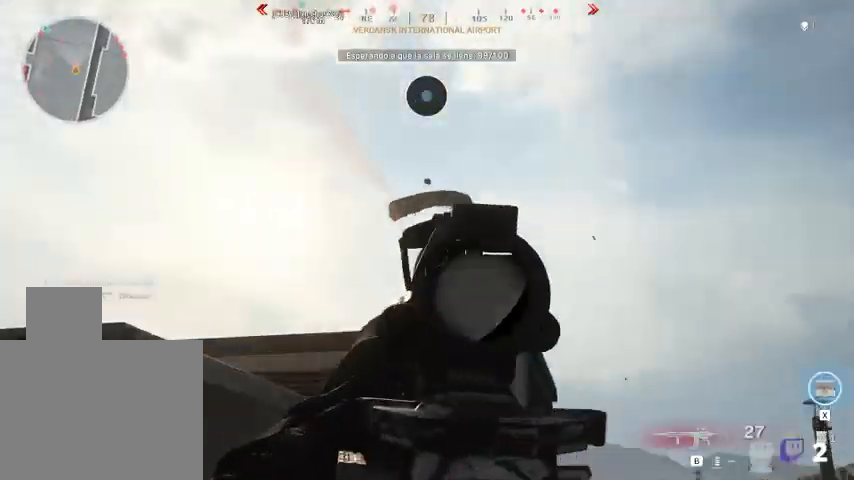
{"keys": ["d"], "mouse": ["right"], "events": [[200, "mouse_left", "down"], [267, "mouse_left", "up"]]}
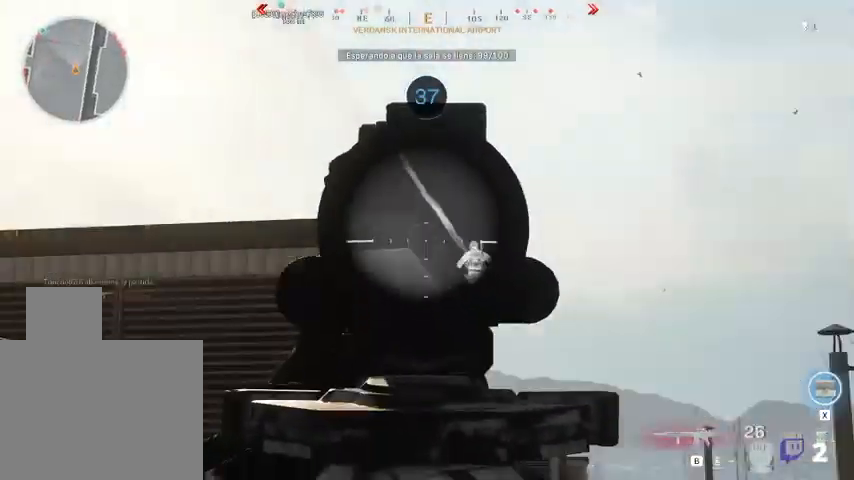
{"keys": ["d"], "mouse": ["right"], "events": []}
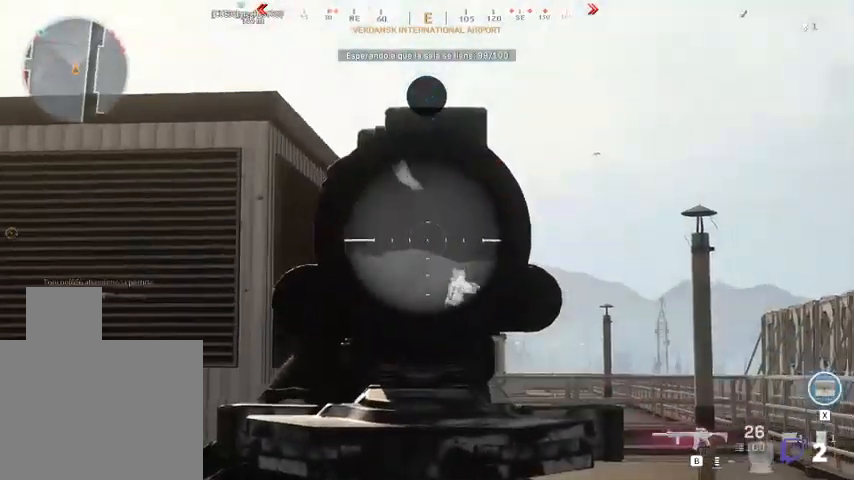
{"keys": [], "mouse": ["right"], "events": [[333, "d", "up"]]}
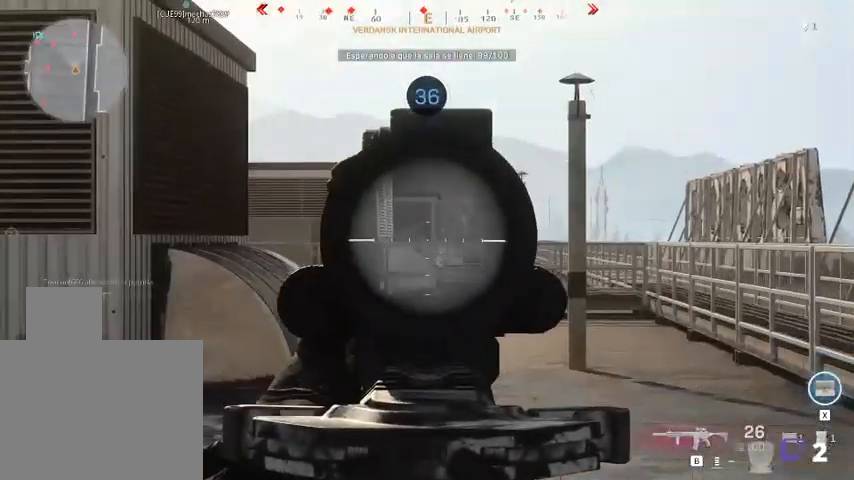
{"keys": [], "mouse": ["right"], "events": [[133, "a", "down"], [267, "a", "up"]]}
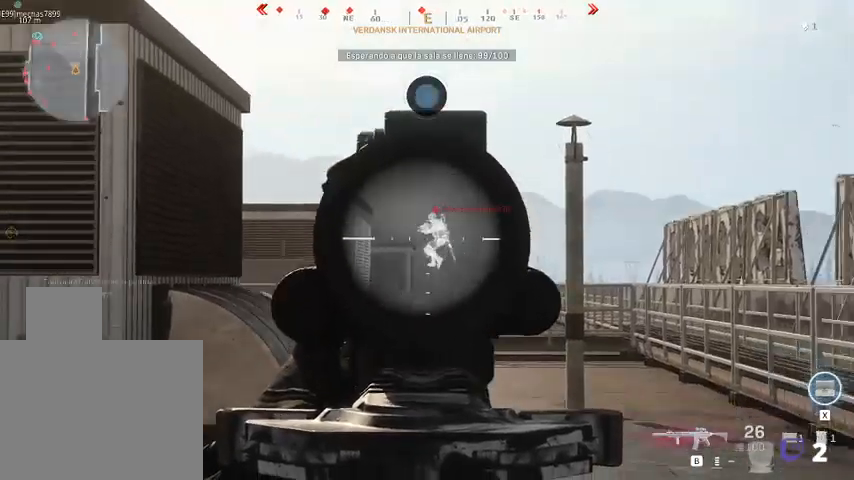
{"keys": [], "mouse": ["left", "right"], "events": [[200, "mouse_left", "down"]]}
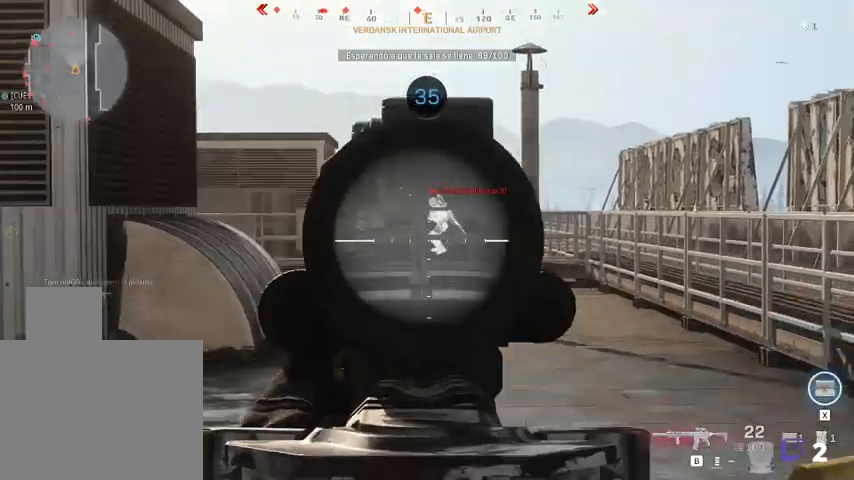
{"keys": ["a"], "mouse": ["left", "right"], "events": [[367, "a", "down"]]}
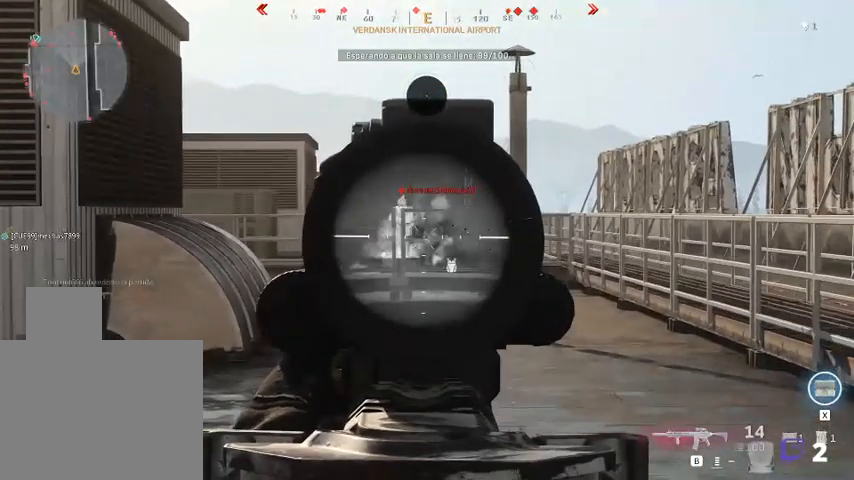
{"keys": ["a"], "mouse": ["left", "right"], "events": [[233, "d", "down"], [267, "a", "up"], [400, "a", "down"], [400, "d", "up"]]}
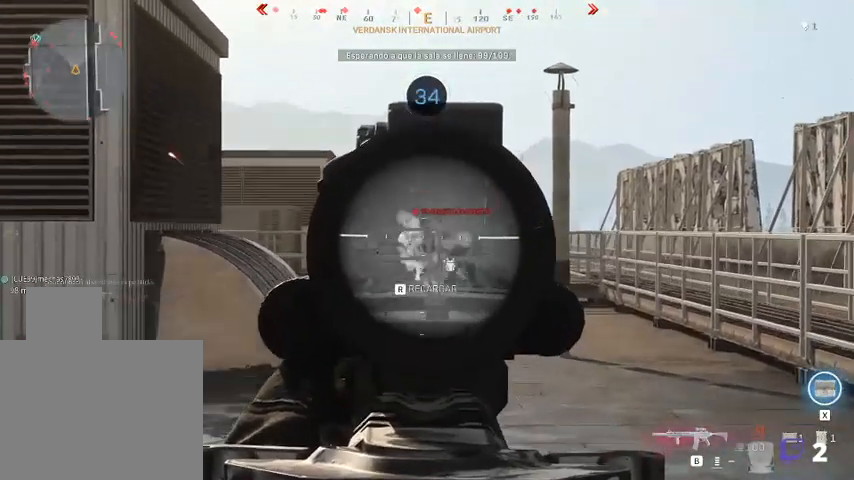
{"keys": ["a"], "mouse": ["left", "right"], "events": [[167, "a", "up"], [167, "d", "down"], [333, "a", "down"], [433, "d", "up"]]}
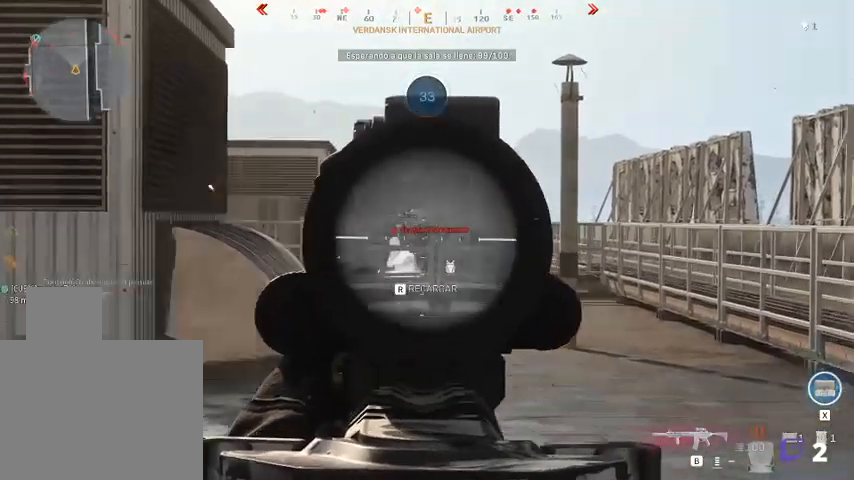
{"keys": ["a"], "mouse": ["right"], "events": [[300, "d", "down"], [367, "a", "up"], [433, "a", "down"], [433, "mouse_left", "up"], [467, "d", "up"]]}
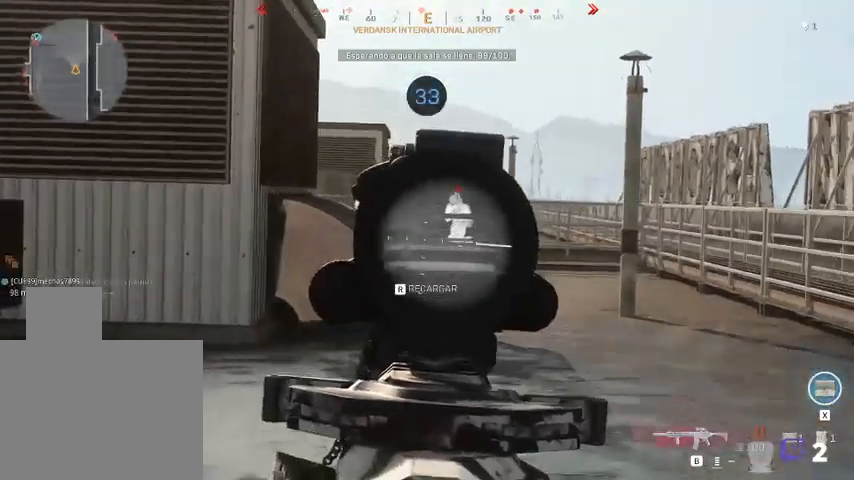
{"keys": ["a"], "mouse": [], "events": [[100, "mouse_right", "up"]]}
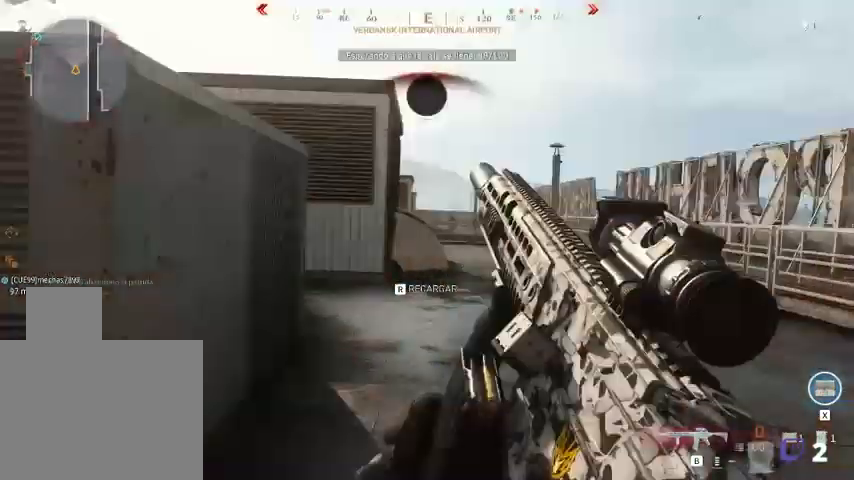
{"keys": ["a"], "mouse": [], "events": []}
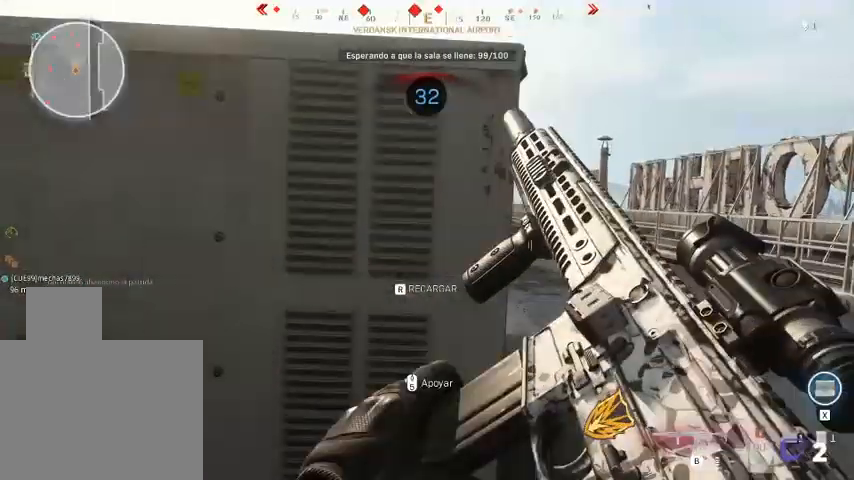
{"keys": ["d"], "mouse": ["right"], "events": [[133, "a", "up"], [167, "d", "down"], [500, "mouse_right", "down"]]}
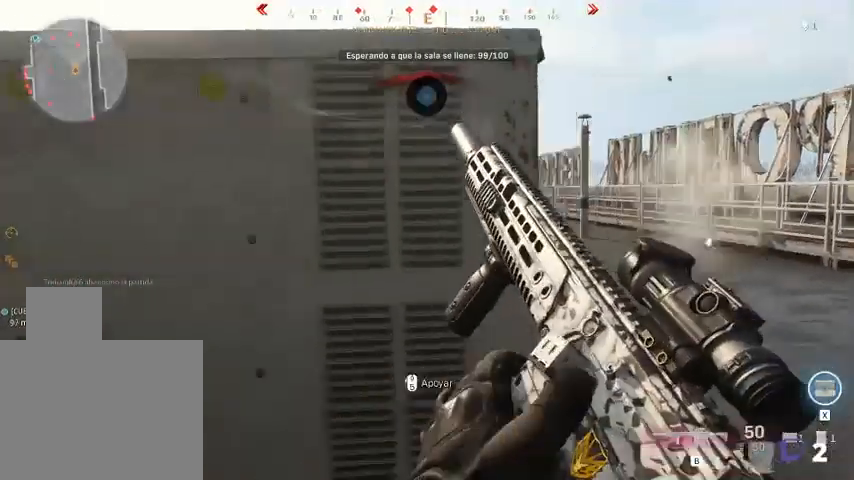
{"keys": ["d"], "mouse": ["right"], "events": []}
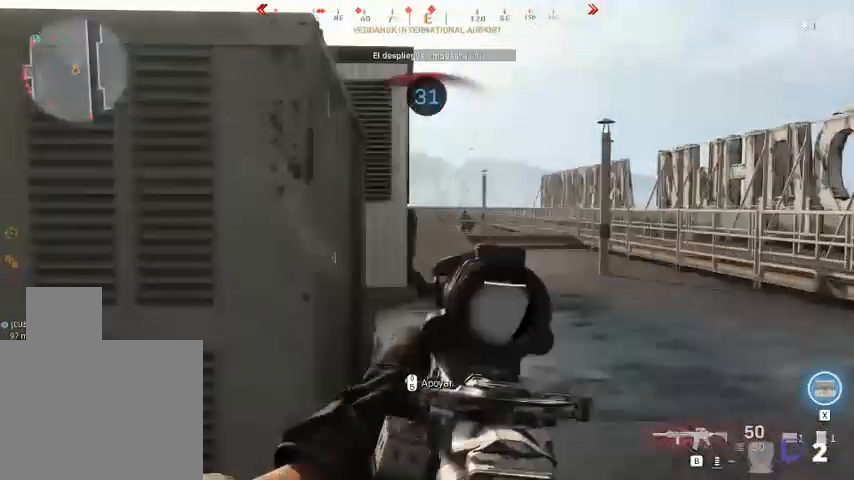
{"keys": ["d"], "mouse": ["left", "right"], "events": [[267, "mouse_left", "down"]]}
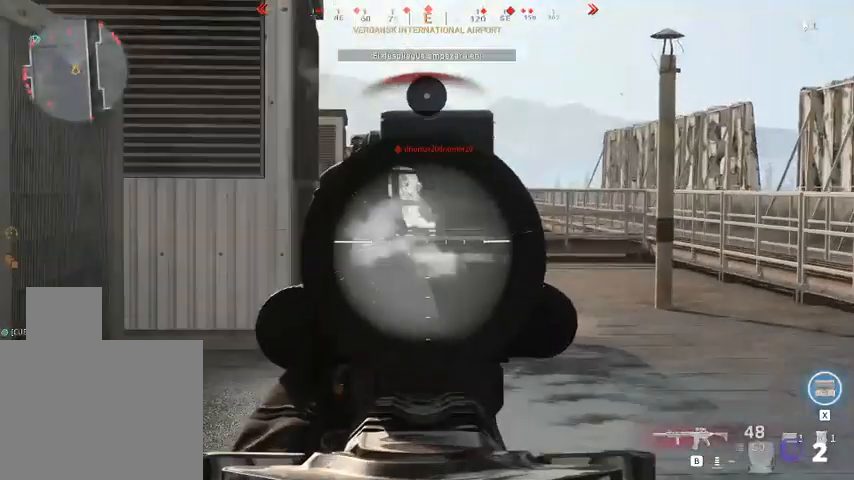
{"keys": ["d"], "mouse": ["left", "right"], "events": [[33, "d", "up"], [67, "a", "down"], [300, "d", "down"], [400, "a", "up"]]}
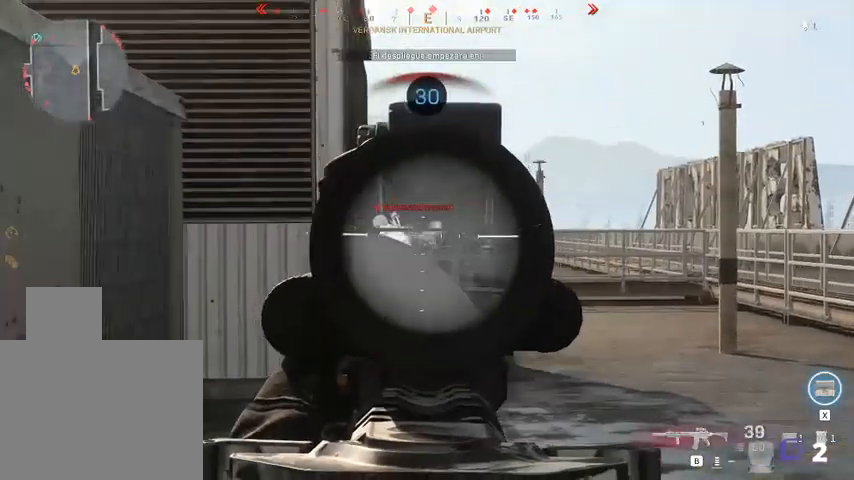
{"keys": ["d", "w"], "mouse": [], "events": [[267, "mouse_left", "up"], [267, "mouse_right", "up"], [267, "w", "down"]]}
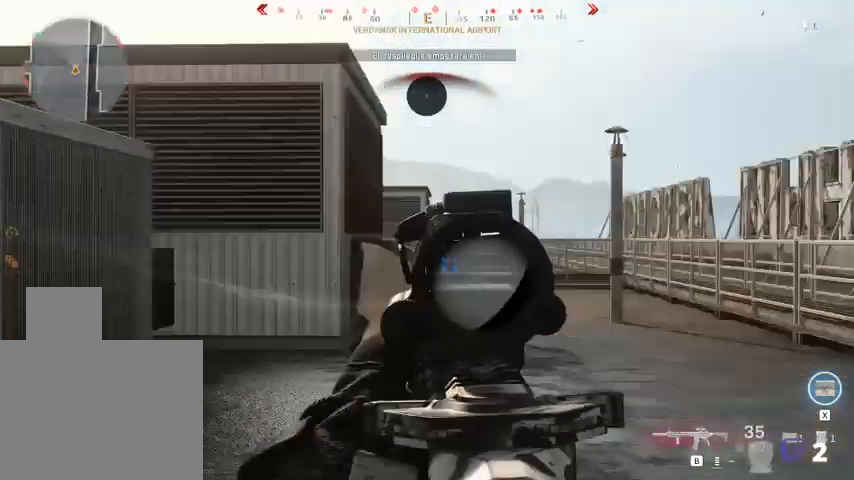
{"keys": ["d", "w"], "mouse": [], "events": [[333, "mouse_wheel_up", "down"], [500, "mouse_wheel_up", "up"]]}
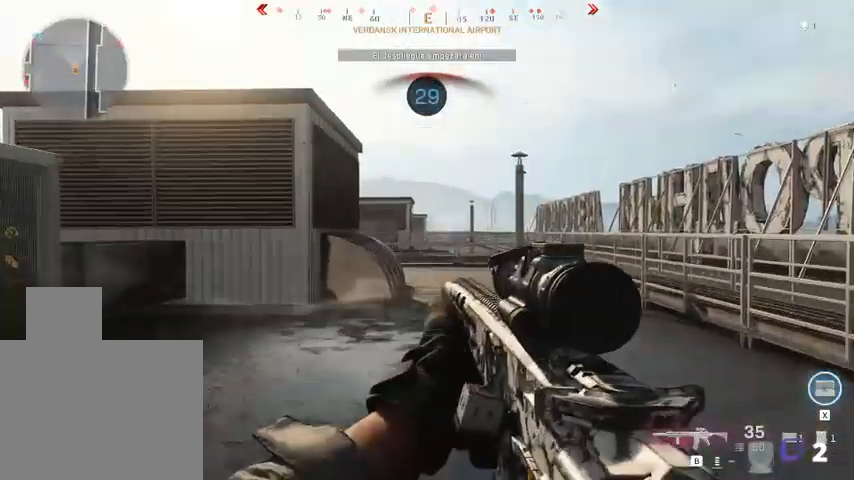
{"keys": ["shift", "w"], "mouse": [], "events": [[100, "d", "up"], [333, "shift", "down"]]}
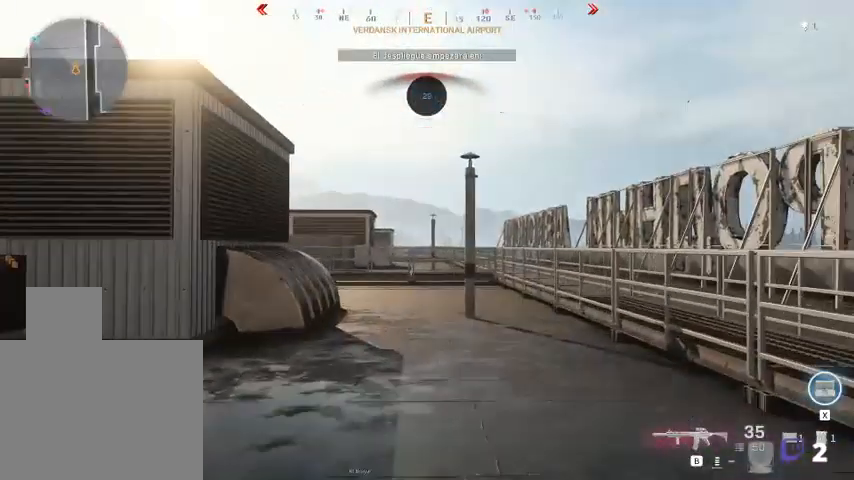
{"keys": ["d", "shift", "w"], "mouse": [], "events": [[300, "d", "down"]]}
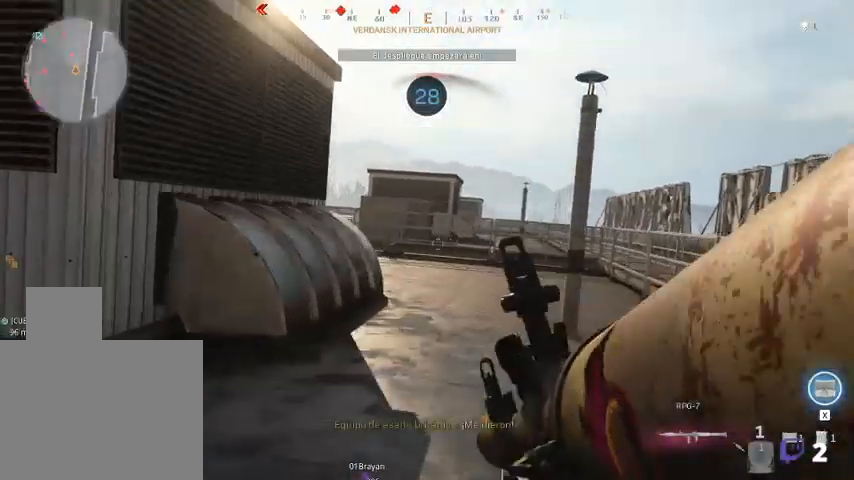
{"keys": ["d", "shift", "w"], "mouse": [], "events": []}
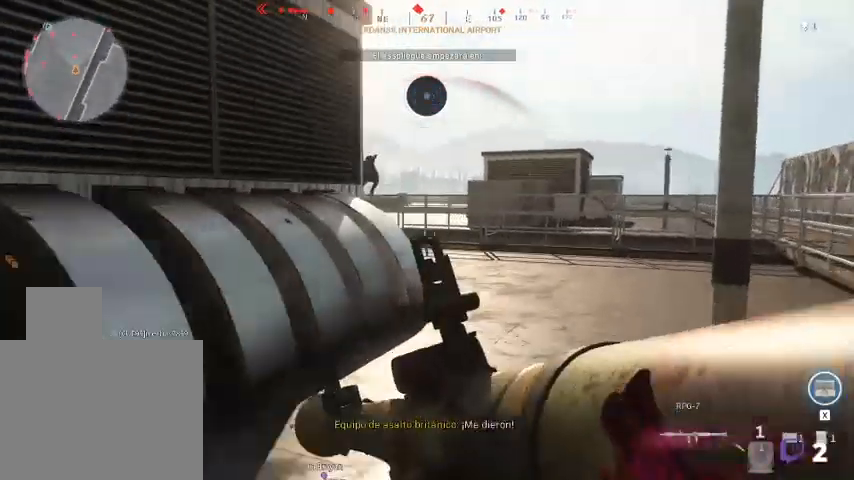
{"keys": ["d", "shift", "w"], "mouse": ["right"], "events": [[100, "mouse_right", "down"]]}